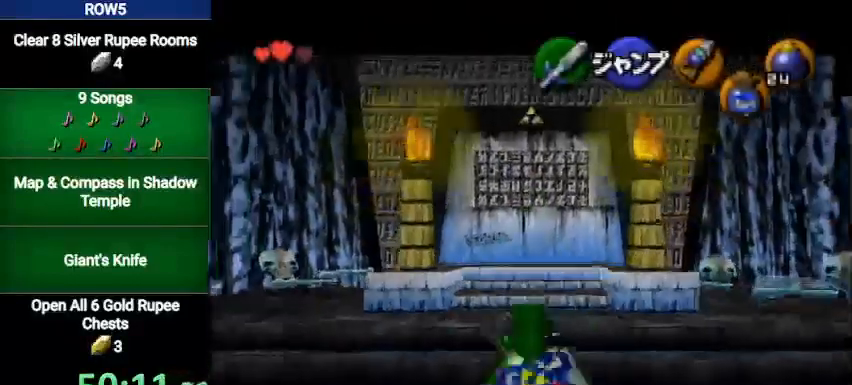
Gameplay with a controller (Nintendo layout); each line is a JSON object with the inputs held at the frame after it. "events" lists button and stick changes between this image and that frame as [ms after this image, input, new state], when the widget could be followed in between. Not read: L3 R3.
{"buttons": ["L1"], "left_stick": "down", "right_stick": "center", "events": [[66, "R1", "up"]]}
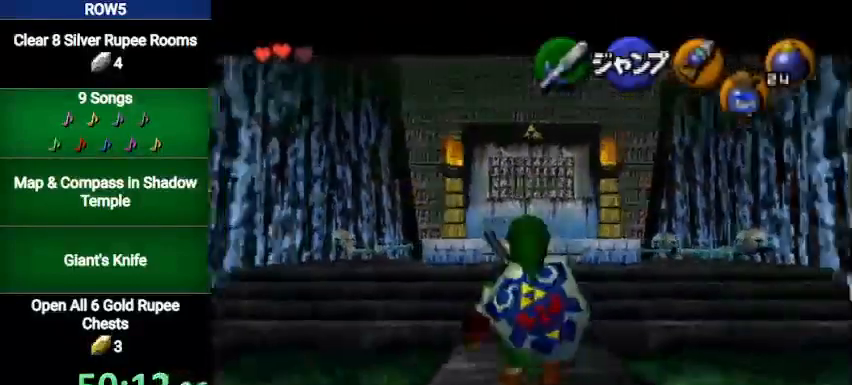
{"buttons": ["L1"], "left_stick": "down", "right_stick": "center", "events": []}
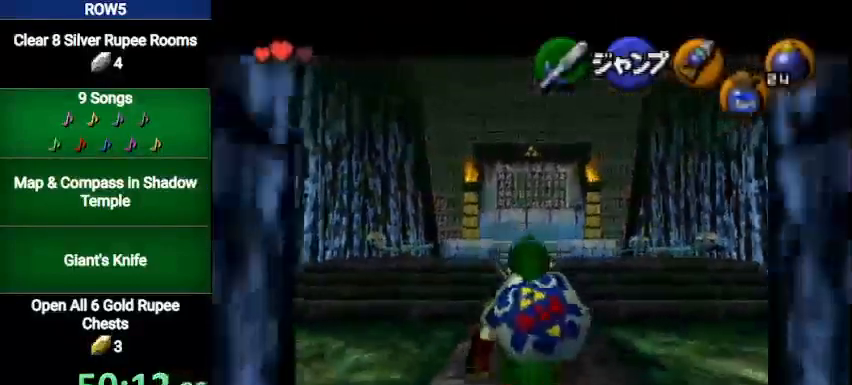
{"buttons": ["L1"], "left_stick": "down", "right_stick": "center", "events": []}
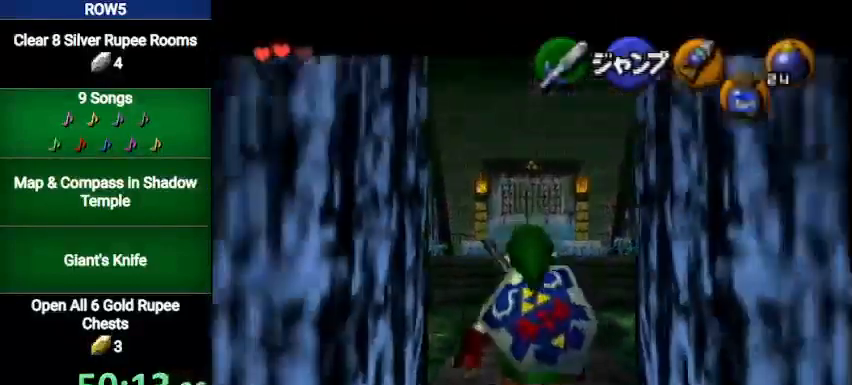
{"buttons": [], "left_stick": "down-right", "right_stick": "center", "events": [[367, "L1", "up"], [367, "left_stick", "down-right"]]}
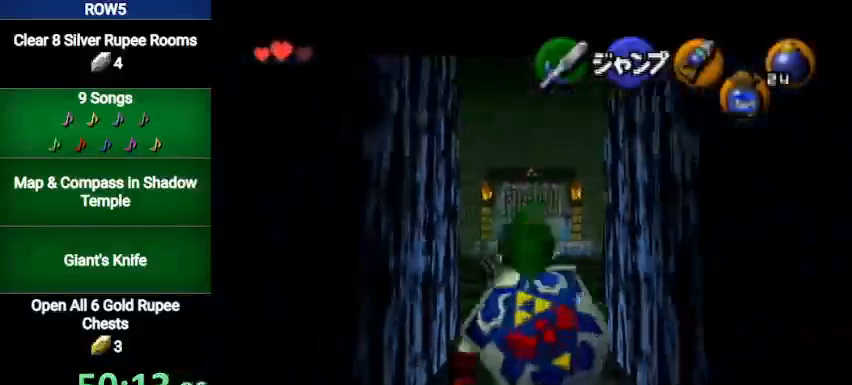
{"buttons": ["A", "L1"], "left_stick": "right", "right_stick": "center", "events": [[66, "left_stick", "right"], [333, "L1", "down"], [400, "A", "down"], [433, "A", "up"], [500, "A", "down"]]}
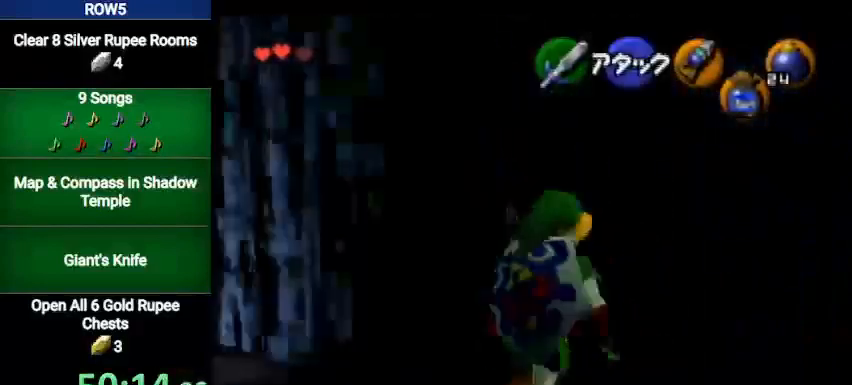
{"buttons": ["A", "L1"], "left_stick": "right", "right_stick": "center", "events": [[67, "A", "up"], [100, "A", "down"], [167, "A", "up"], [234, "A", "down"], [267, "A", "up"], [367, "A", "down"], [400, "A", "up"], [467, "A", "down"]]}
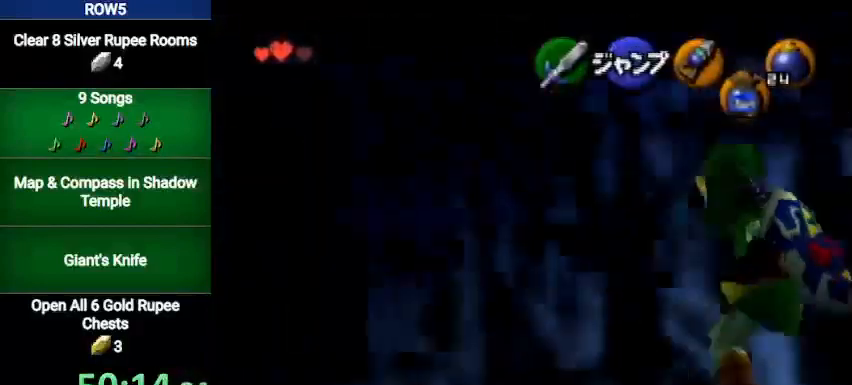
{"buttons": ["A", "L1"], "left_stick": "right", "right_stick": "center", "events": [[34, "A", "up"], [101, "A", "down"], [134, "A", "up"], [201, "A", "down"], [267, "A", "up"], [368, "A", "down"], [401, "A", "up"], [468, "A", "down"]]}
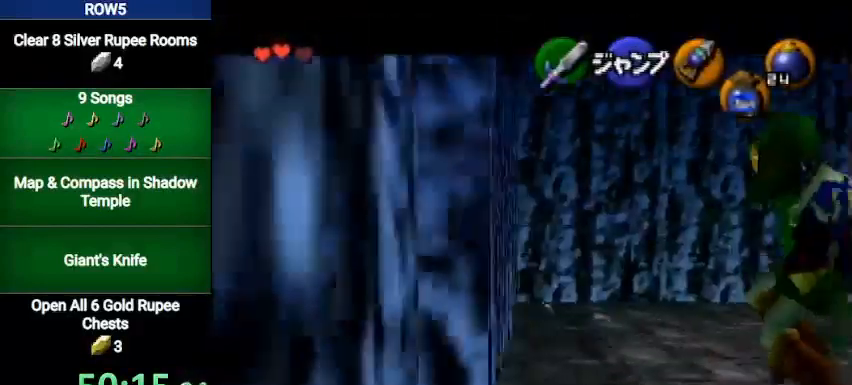
{"buttons": ["A", "L1"], "left_stick": "right", "right_stick": "center", "events": [[33, "A", "up"], [100, "A", "down"], [133, "A", "up"], [200, "A", "down"], [300, "A", "up"], [334, "A", "down"], [400, "A", "up"], [467, "A", "down"]]}
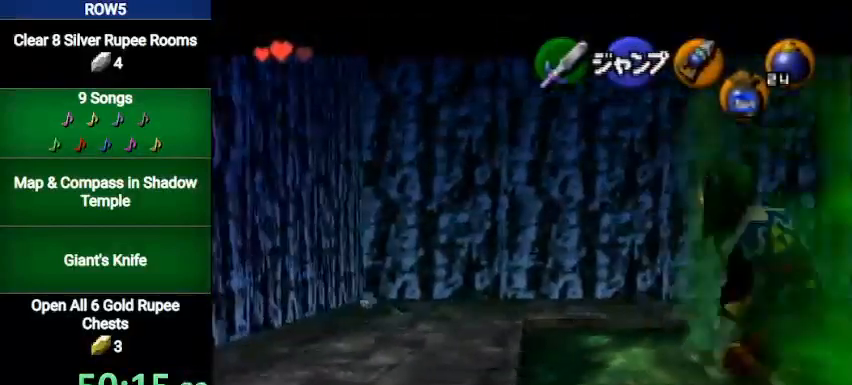
{"buttons": ["A", "L1"], "left_stick": "right", "right_stick": "center", "events": [[33, "A", "up"], [100, "A", "down"], [133, "A", "up"], [233, "A", "down"], [266, "A", "up"], [367, "A", "down"], [400, "A", "up"], [467, "A", "down"]]}
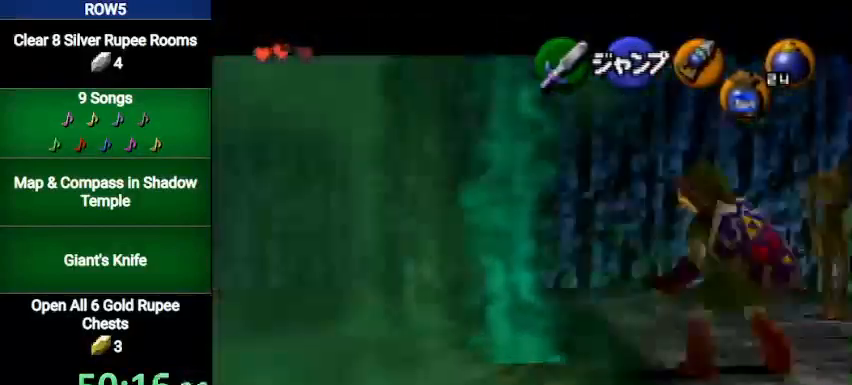
{"buttons": ["A", "L1"], "left_stick": "right", "right_stick": "center", "events": [[33, "A", "up"], [67, "A", "down"], [133, "A", "up"], [200, "A", "down"], [234, "A", "up"], [334, "A", "down"], [400, "A", "up"], [467, "A", "down"]]}
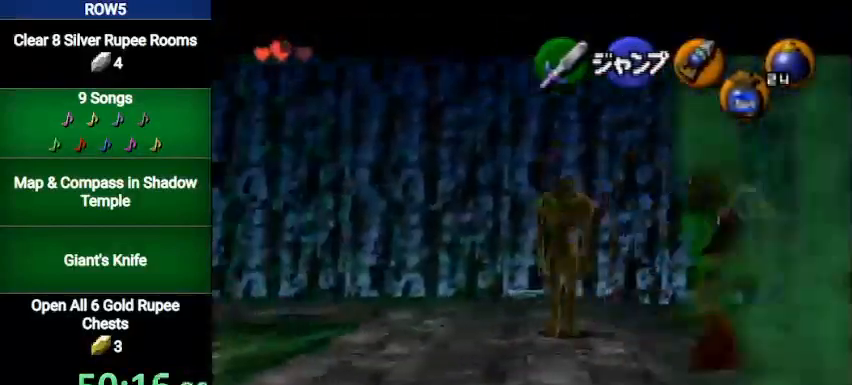
{"buttons": ["A", "L1"], "left_stick": "right", "right_stick": "center", "events": [[34, "A", "up"], [67, "A", "down"], [134, "A", "up"], [201, "A", "down"], [267, "A", "up"], [368, "A", "down"], [401, "A", "up"], [501, "A", "down"]]}
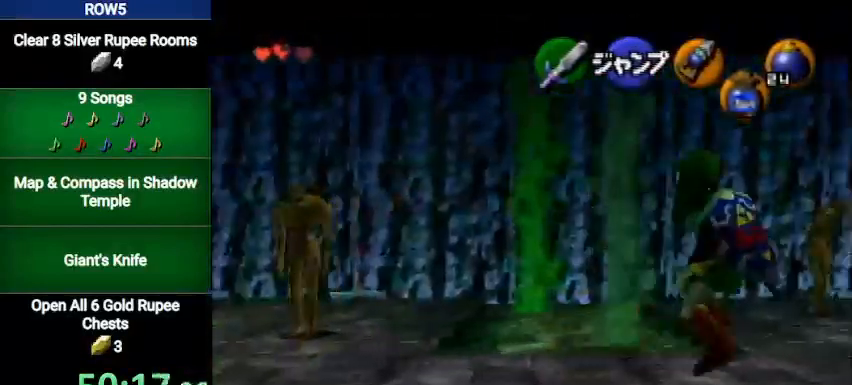
{"buttons": ["A", "L1"], "left_stick": "right", "right_stick": "center", "events": [[67, "A", "up"], [100, "A", "down"], [167, "A", "up"], [234, "A", "down"], [300, "A", "up"], [367, "A", "down"], [467, "A", "up"], [501, "A", "down"]]}
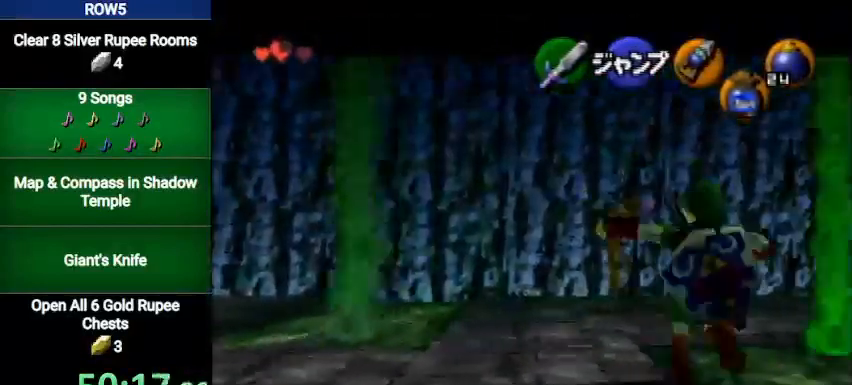
{"buttons": ["L1"], "left_stick": "right", "right_stick": "center", "events": [[66, "A", "up"], [133, "A", "down"], [200, "A", "up"], [266, "A", "down"], [333, "A", "up"], [400, "A", "down"], [500, "A", "up"]]}
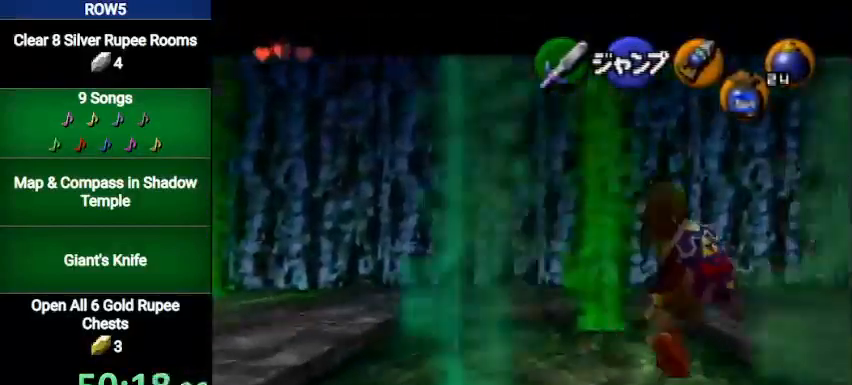
{"buttons": ["A", "L1"], "left_stick": "right", "right_stick": "center", "events": [[33, "A", "down"], [100, "A", "up"], [167, "A", "down"], [234, "A", "up"], [300, "A", "down"], [400, "A", "up"], [467, "A", "down"]]}
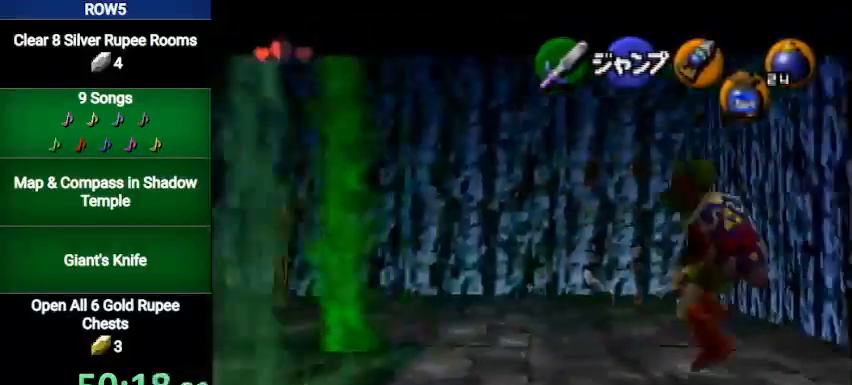
{"buttons": ["L1"], "left_stick": "right", "right_stick": "center", "events": [[34, "A", "up"], [301, "A", "down"], [434, "A", "up"]]}
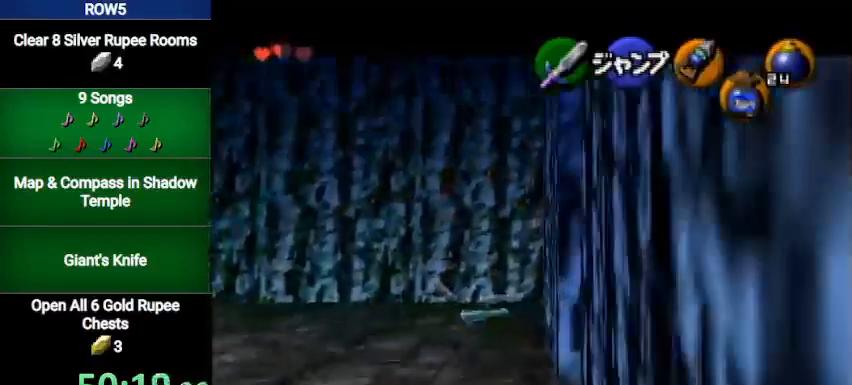
{"buttons": ["L1"], "left_stick": "right", "right_stick": "center", "events": [[133, "A", "down"], [234, "A", "up"], [434, "A", "down"], [467, "A", "up"]]}
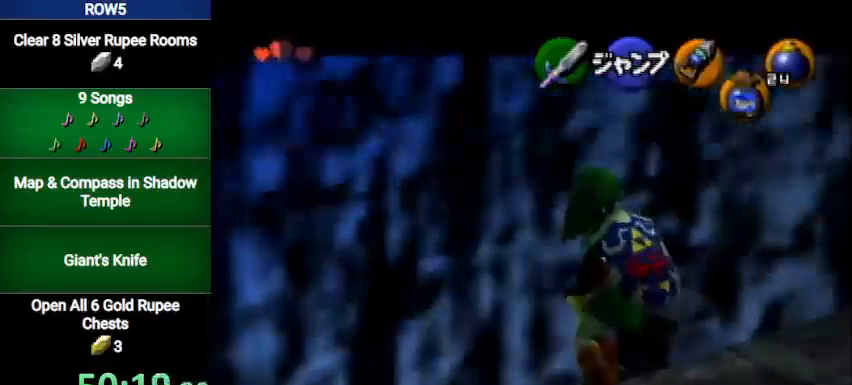
{"buttons": ["L1"], "left_stick": "right", "right_stick": "center", "events": [[33, "A", "down"], [100, "A", "up"], [166, "A", "down"], [233, "A", "up"], [300, "A", "down"], [367, "A", "up"], [467, "A", "down"], [500, "A", "up"]]}
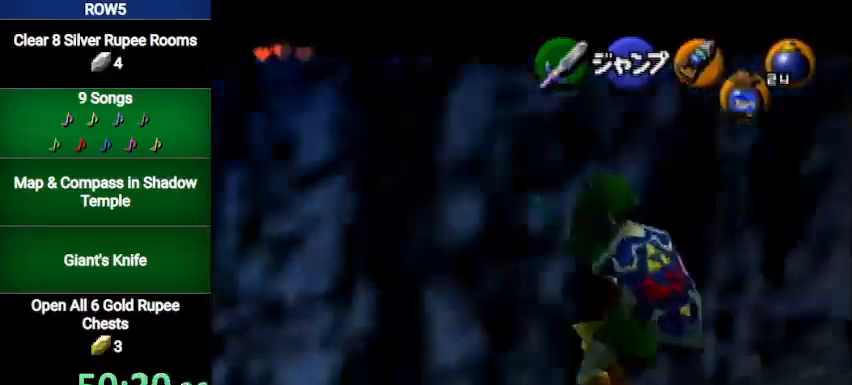
{"buttons": [], "left_stick": "right", "right_stick": "center", "events": [[67, "L1", "up"]]}
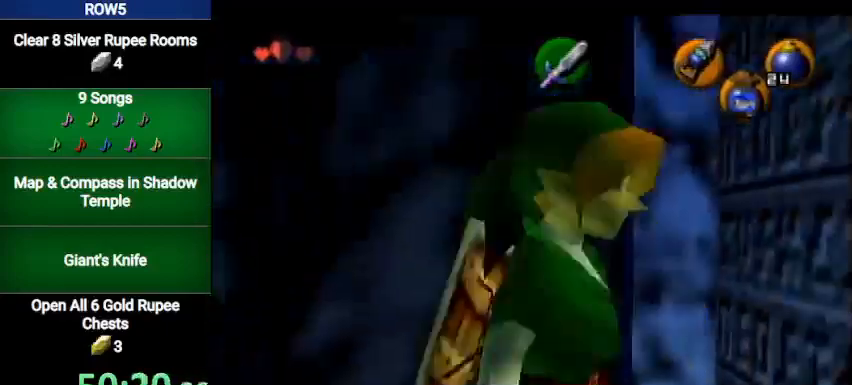
{"buttons": [], "left_stick": "center", "right_stick": "center", "events": [[34, "A", "down"], [34, "left_stick", "up-right"], [134, "A", "up"], [201, "A", "down"], [201, "left_stick", "center"], [301, "A", "up"]]}
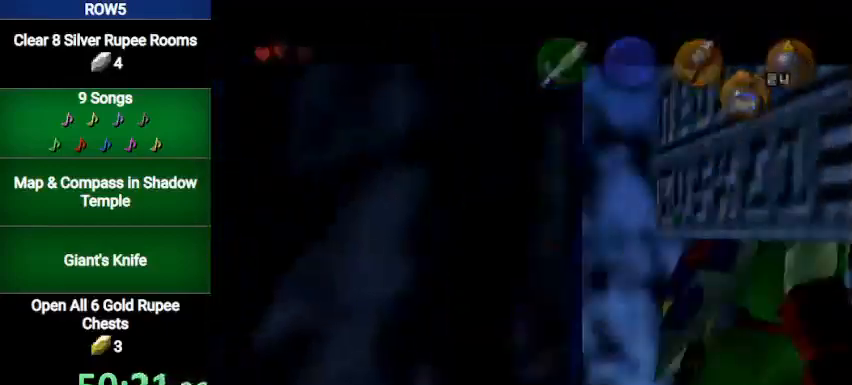
{"buttons": [], "left_stick": "center", "right_stick": "center", "events": []}
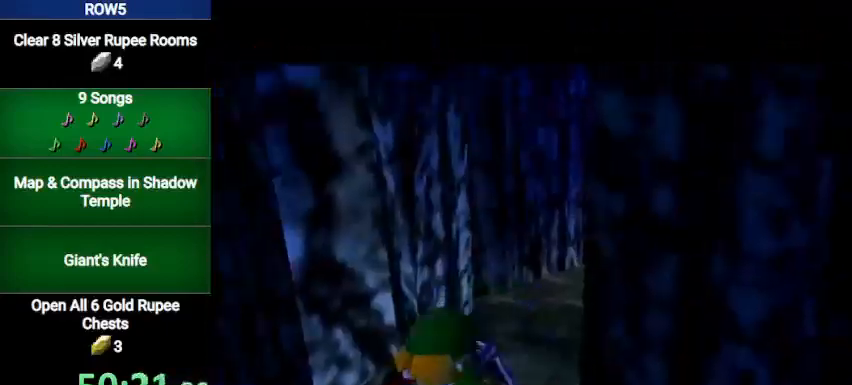
{"buttons": [], "left_stick": "center", "right_stick": "center", "events": []}
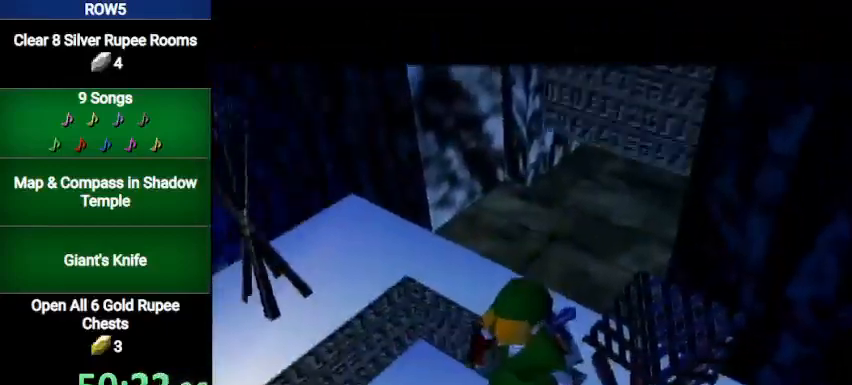
{"buttons": [], "left_stick": "center", "right_stick": "center", "events": []}
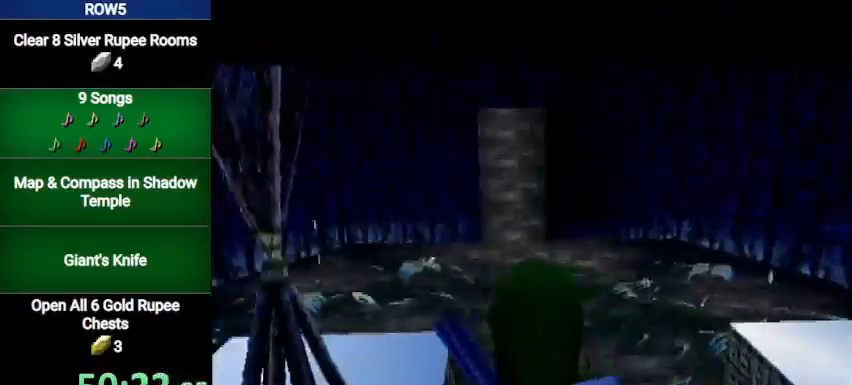
{"buttons": ["L1"], "left_stick": "down", "right_stick": "center", "events": [[34, "left_stick", "down"], [101, "L1", "down"]]}
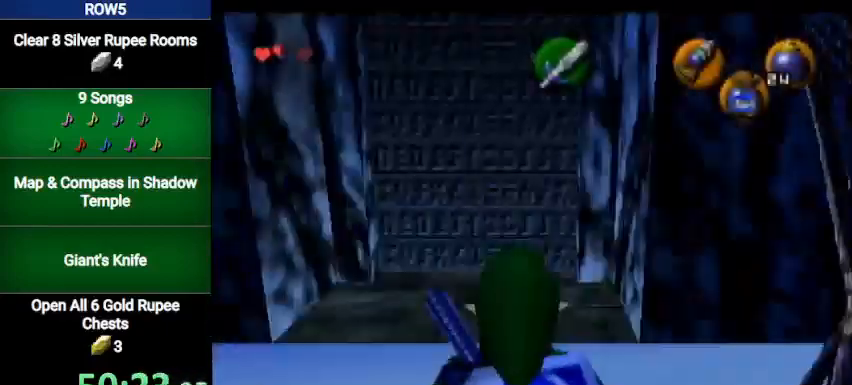
{"buttons": ["L1"], "left_stick": "down", "right_stick": "center", "events": []}
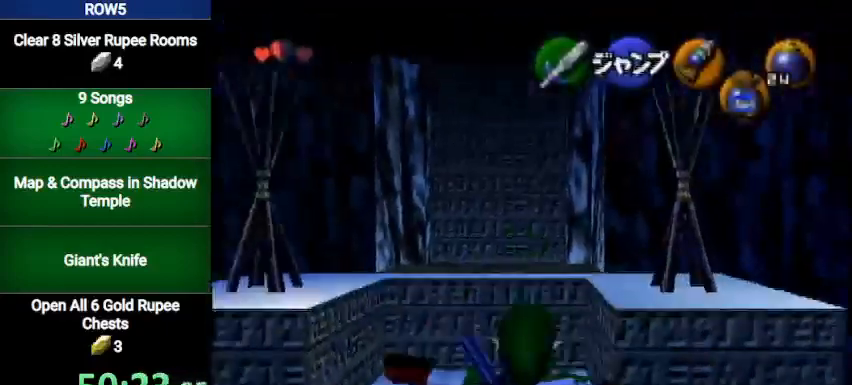
{"buttons": ["L1"], "left_stick": "down", "right_stick": "center", "events": []}
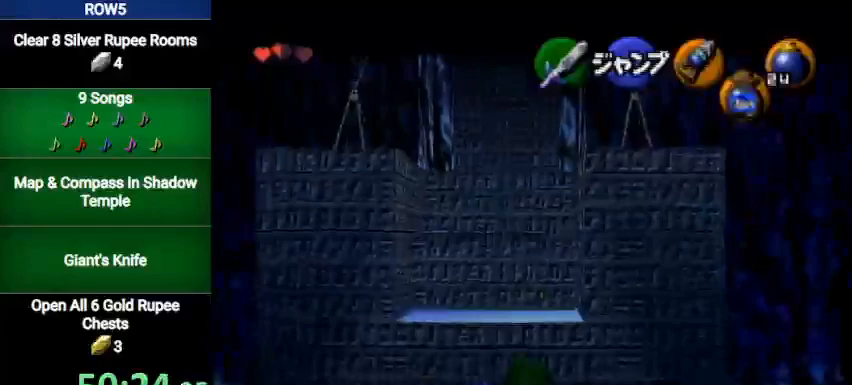
{"buttons": ["L1"], "left_stick": "down", "right_stick": "center", "events": [[234, "R1", "down"], [334, "R1", "up"], [434, "R1", "down"], [467, "R1", "up"]]}
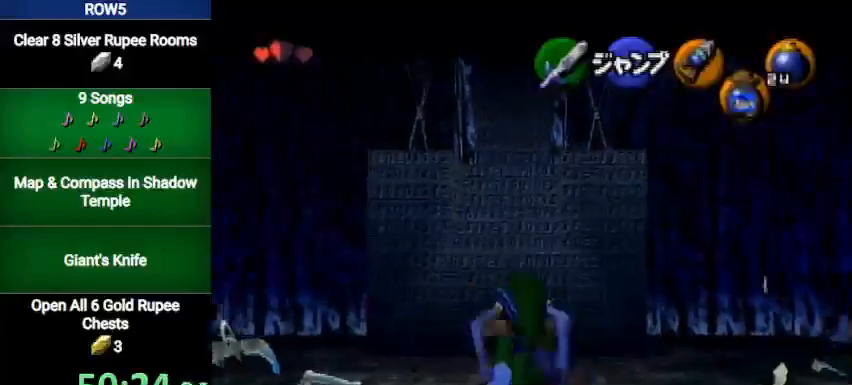
{"buttons": ["L1"], "left_stick": "down", "right_stick": "center", "events": [[34, "R1", "down"], [134, "R1", "up"], [201, "R1", "down"], [301, "R1", "up"]]}
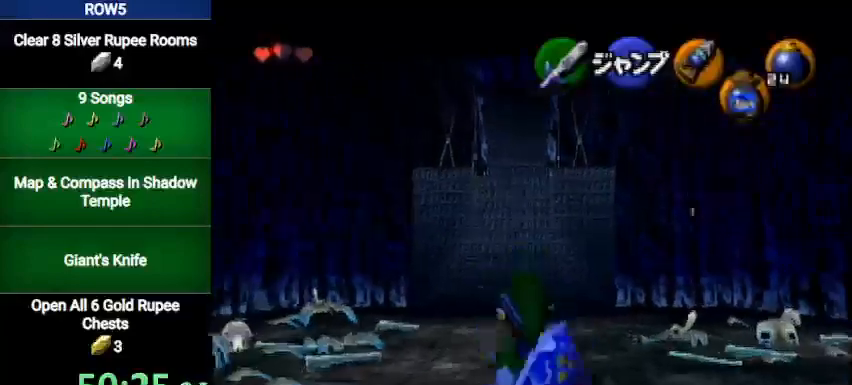
{"buttons": ["L1"], "left_stick": "down", "right_stick": "center", "events": []}
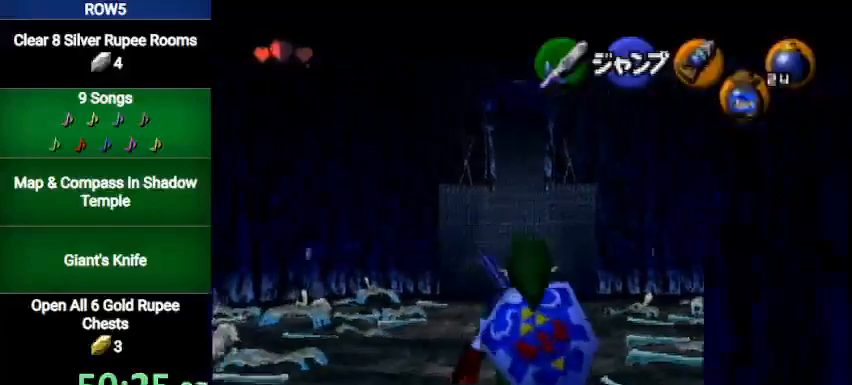
{"buttons": ["L1"], "left_stick": "down", "right_stick": "center", "events": []}